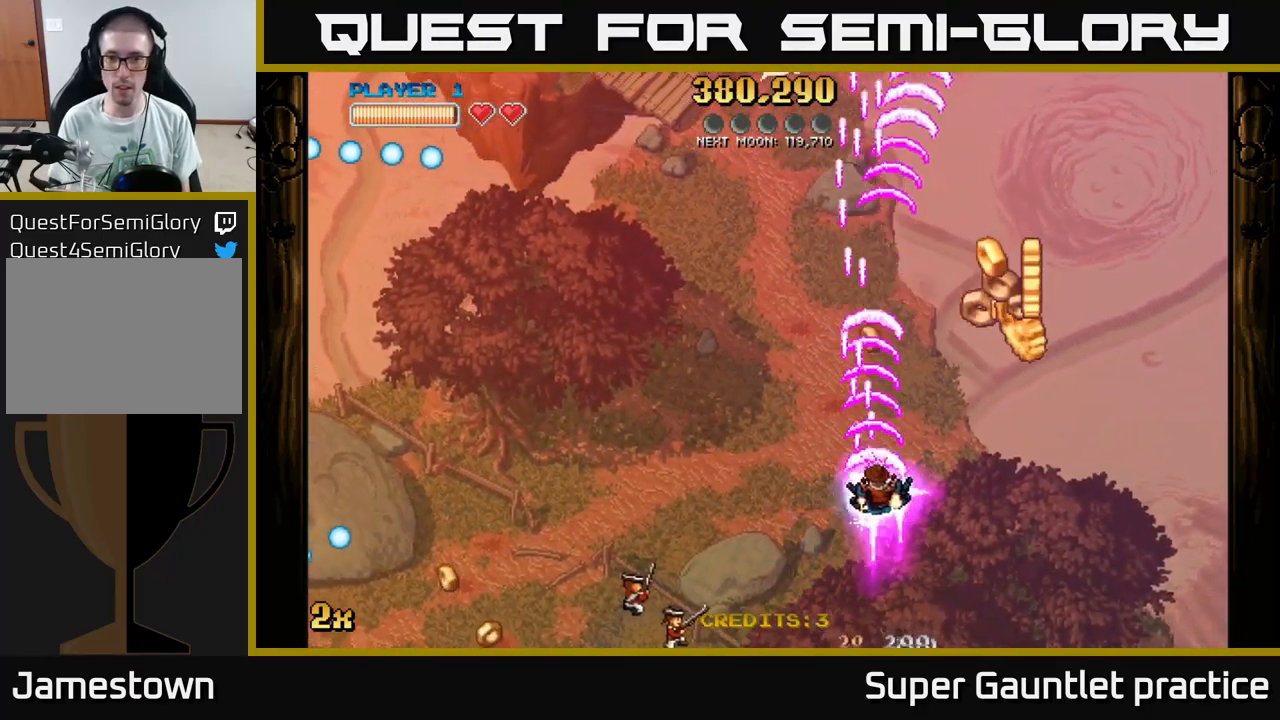
Gameplay with a controller (Xbox layout); each line is a JSON object with the inputs held at the frame after it. "events" lists button and stick changes between this image and that frame as [ms after this image, input, new state], when the widget could be followed in between. Not read: right_stick.
{"buttons": ["A"], "left_stick": "down-right", "events": [[33, "left_stick", "down-right"], [100, "left_stick", "down"], [283, "left_stick", "down-right"]]}
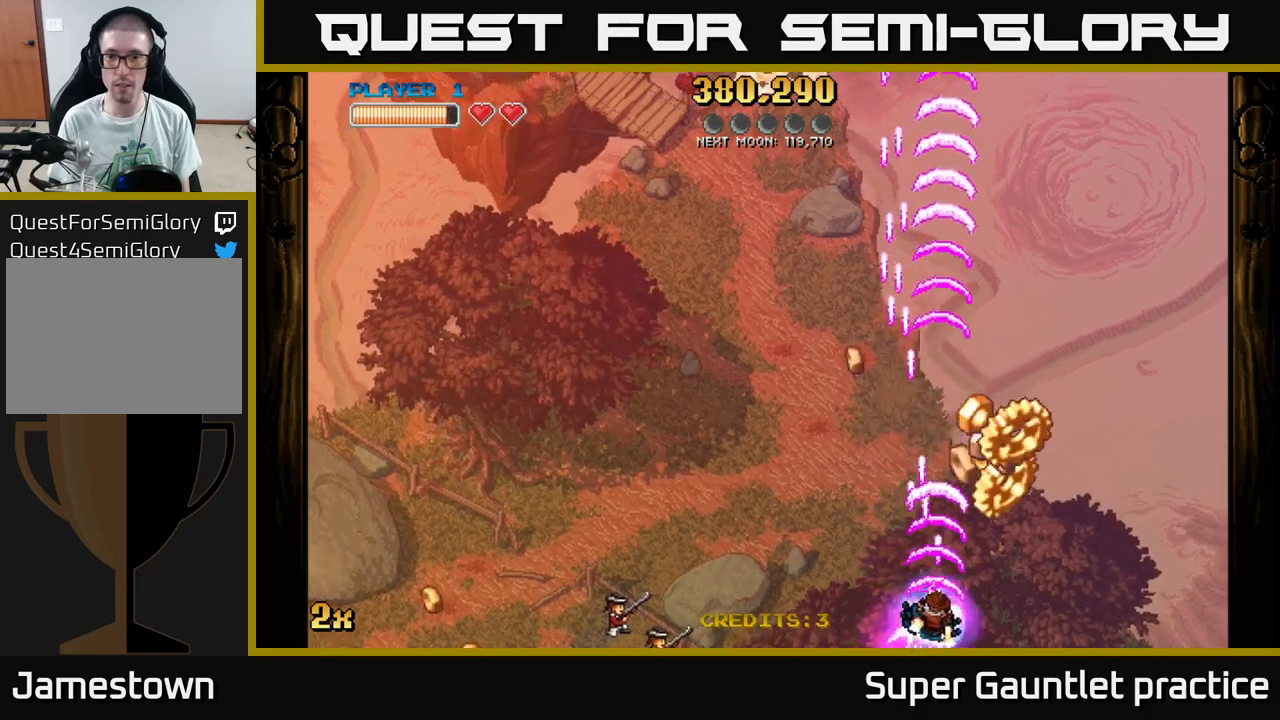
{"buttons": ["A"], "left_stick": "up", "events": [[317, "left_stick", "up"]]}
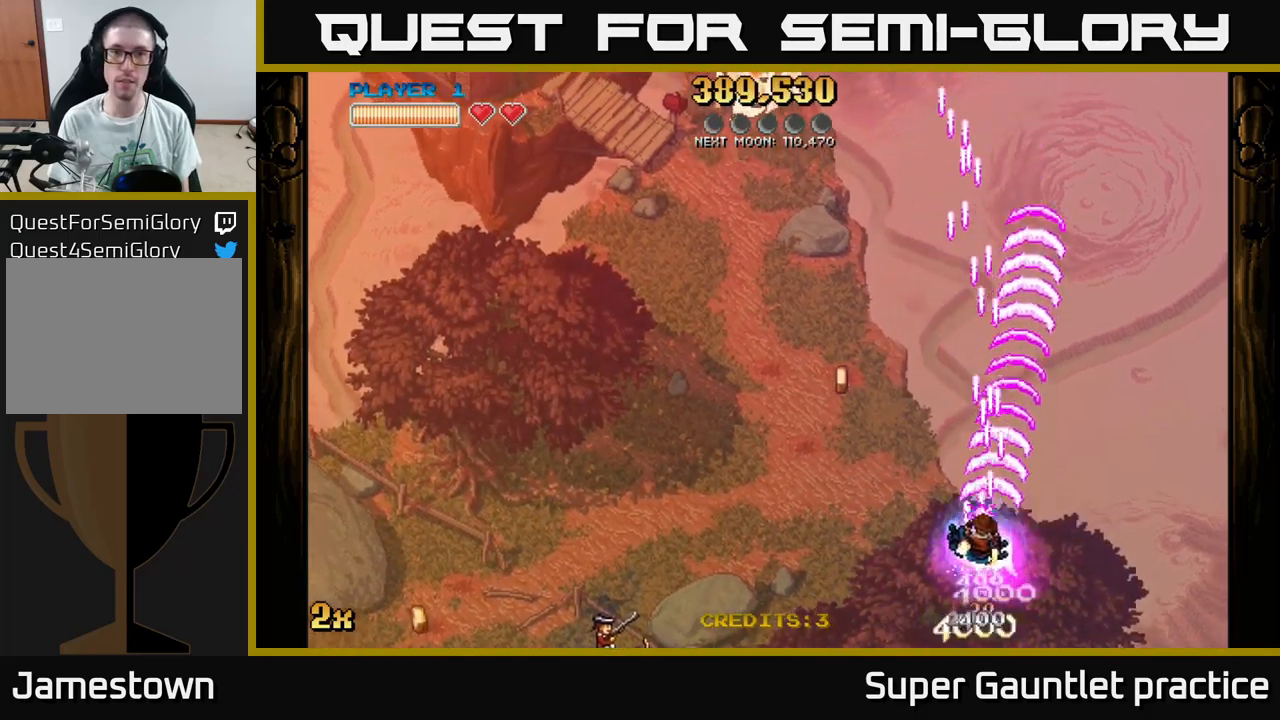
{"buttons": ["A"], "left_stick": "down-left", "events": [[233, "left_stick", "up-left"], [483, "left_stick", "down-left"]]}
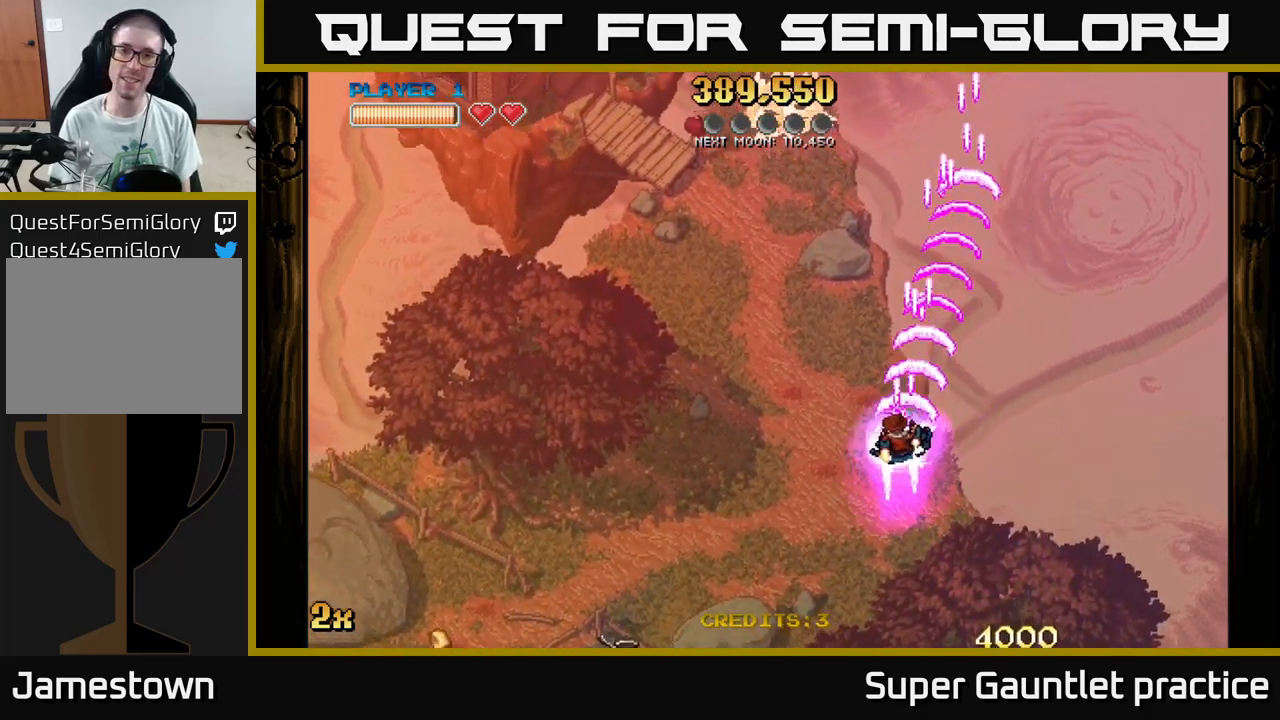
{"buttons": ["A"], "left_stick": "down-left", "events": []}
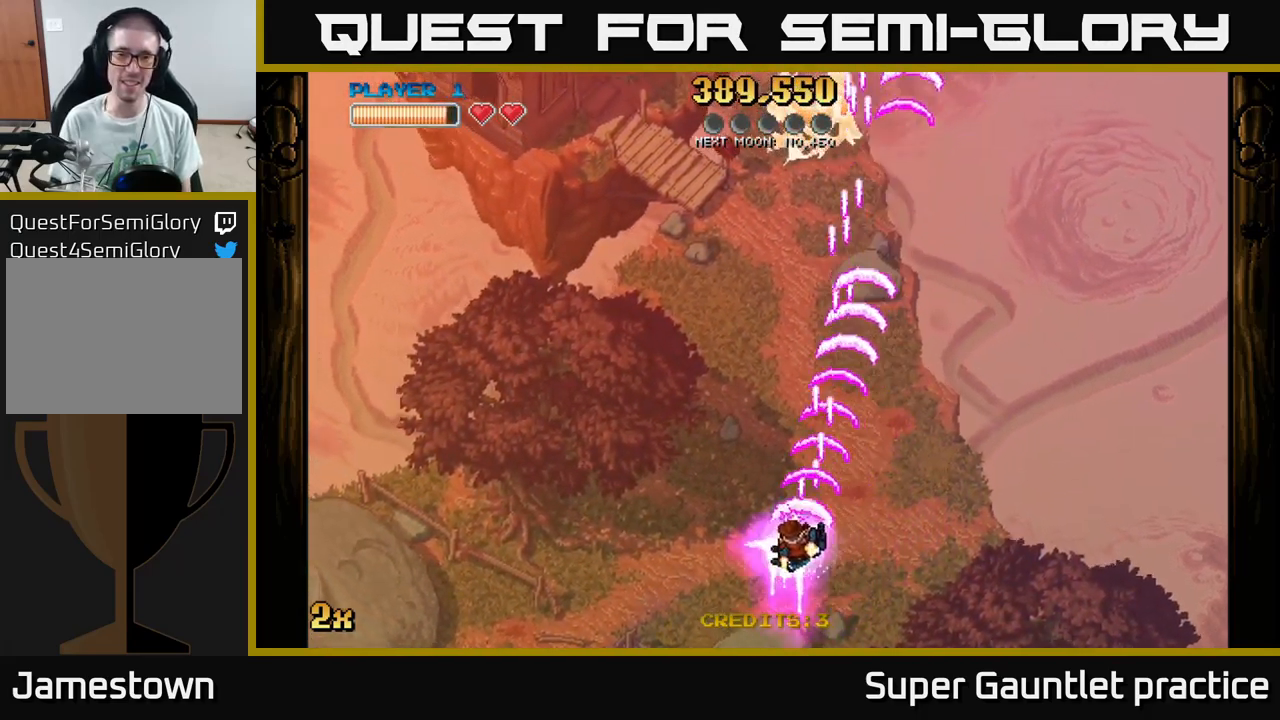
{"buttons": ["A"], "left_stick": "down-left", "events": []}
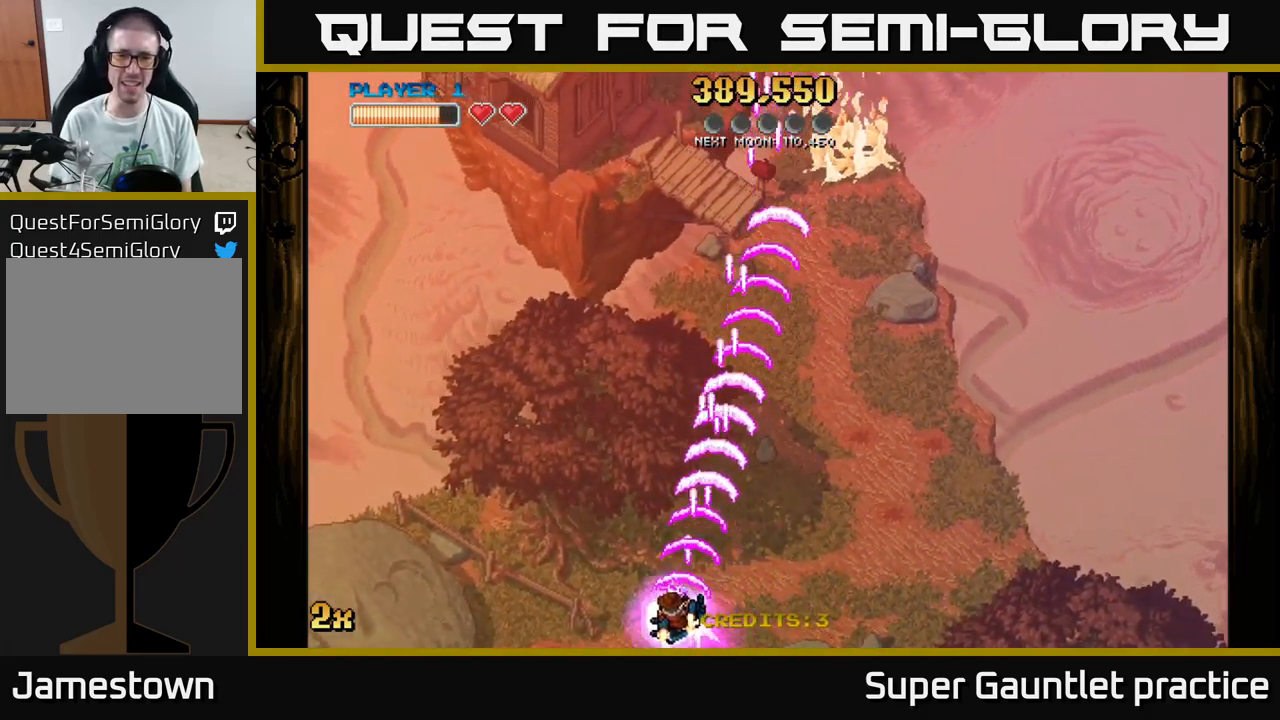
{"buttons": ["A"], "left_stick": "down-left", "events": [[233, "left_stick", "left"], [483, "left_stick", "down-left"]]}
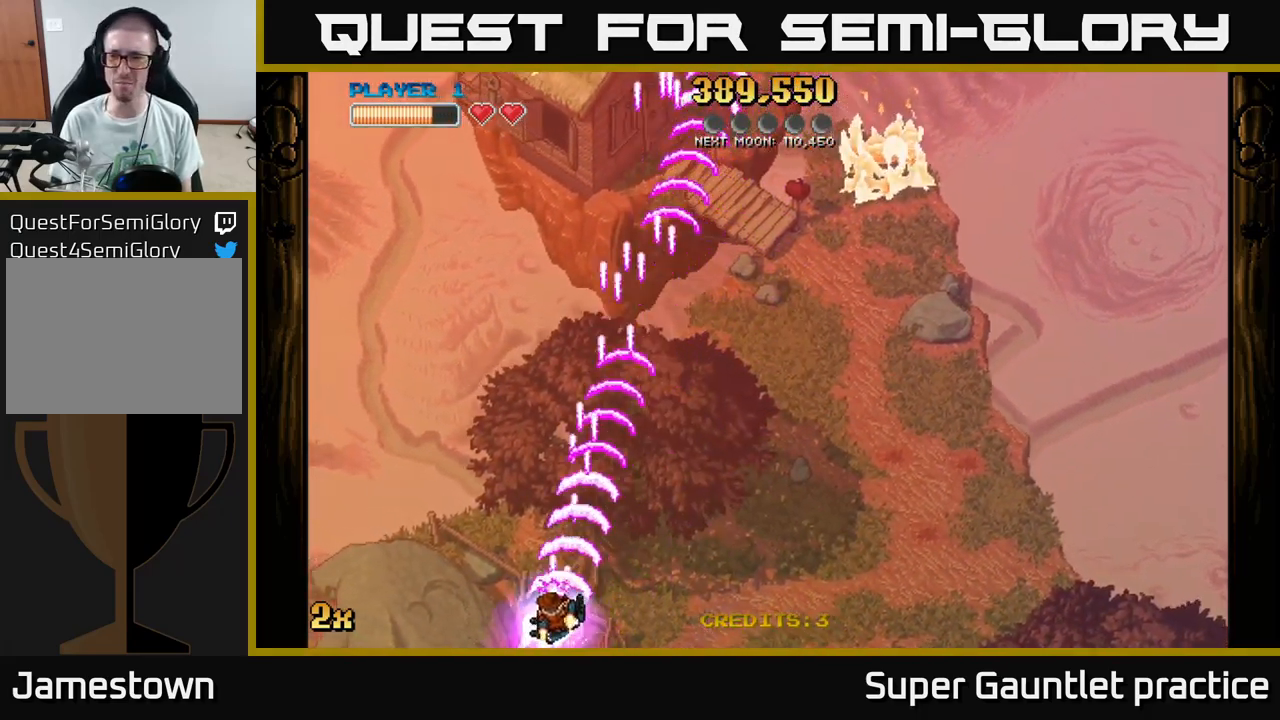
{"buttons": ["A", "X"], "left_stick": "up-right", "events": [[117, "left_stick", "down-right"], [233, "left_stick", "up-right"], [467, "X", "down"]]}
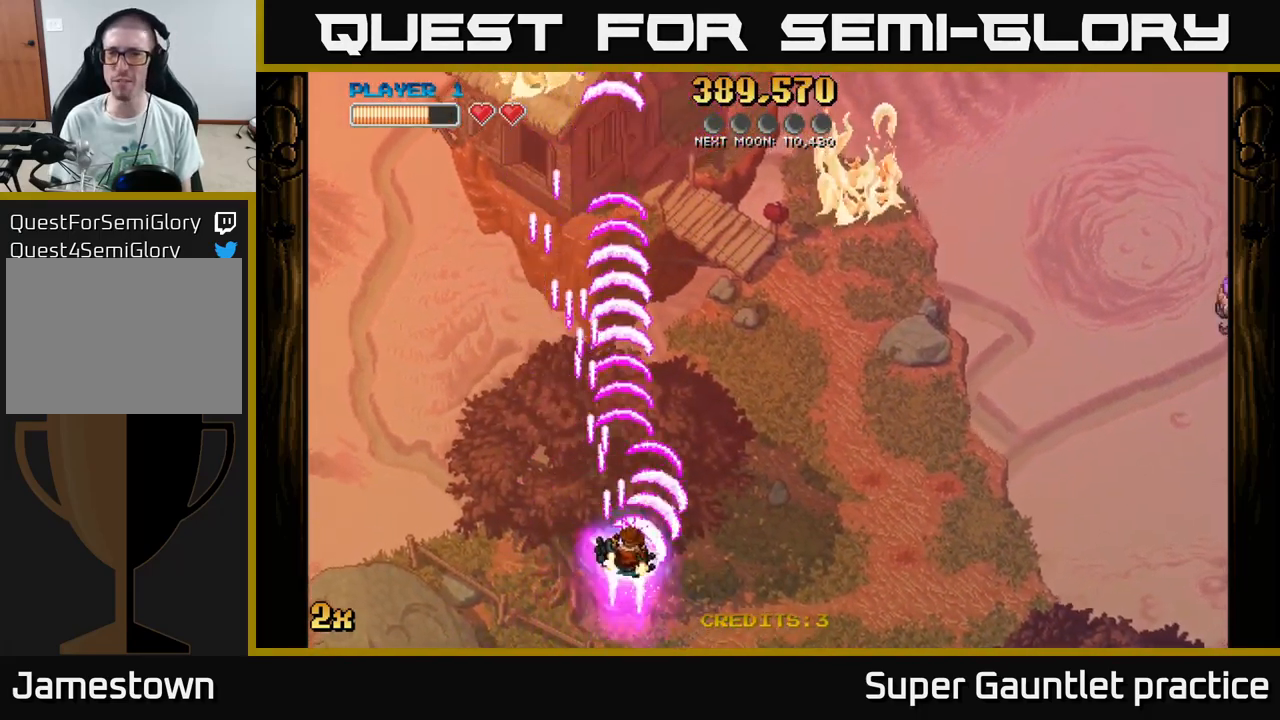
{"buttons": ["A"], "left_stick": "down-right", "events": [[67, "X", "up"], [217, "left_stick", "up-left"], [350, "left_stick", "down-left"], [483, "left_stick", "down-right"]]}
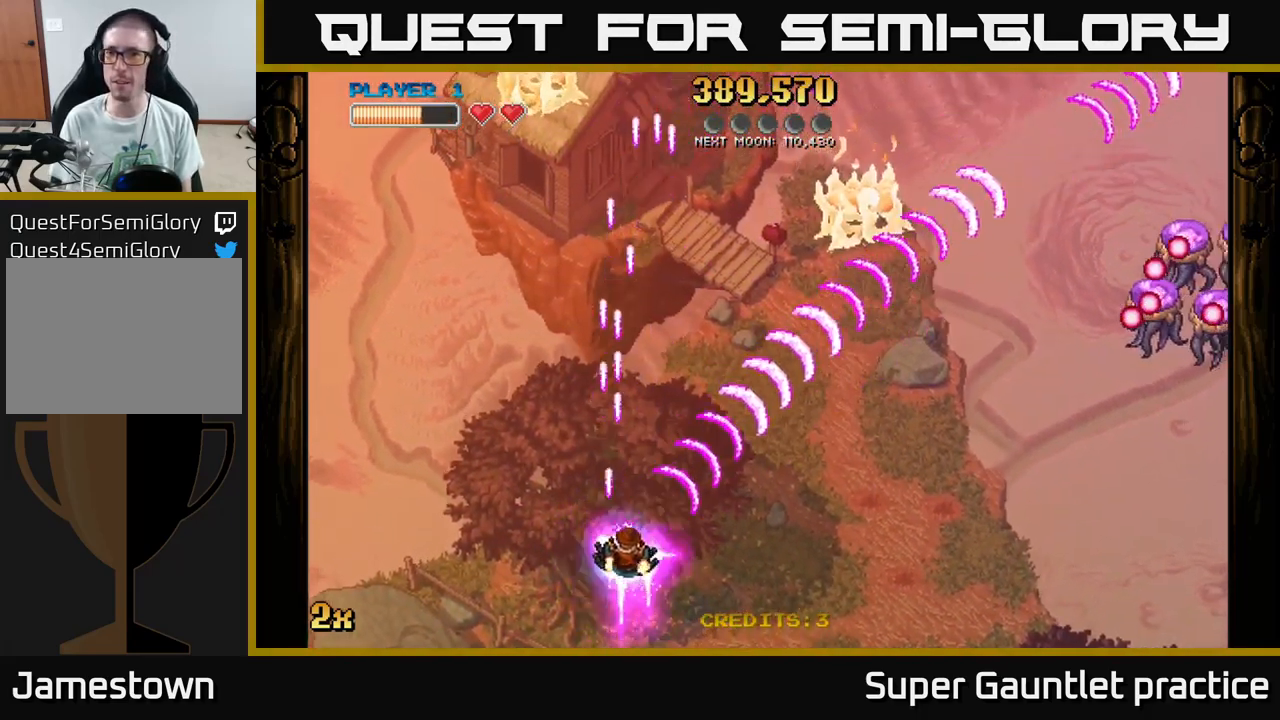
{"buttons": ["A"], "left_stick": "down", "events": [[50, "left_stick", "up-right"], [333, "left_stick", "down-right"], [417, "left_stick", "down"]]}
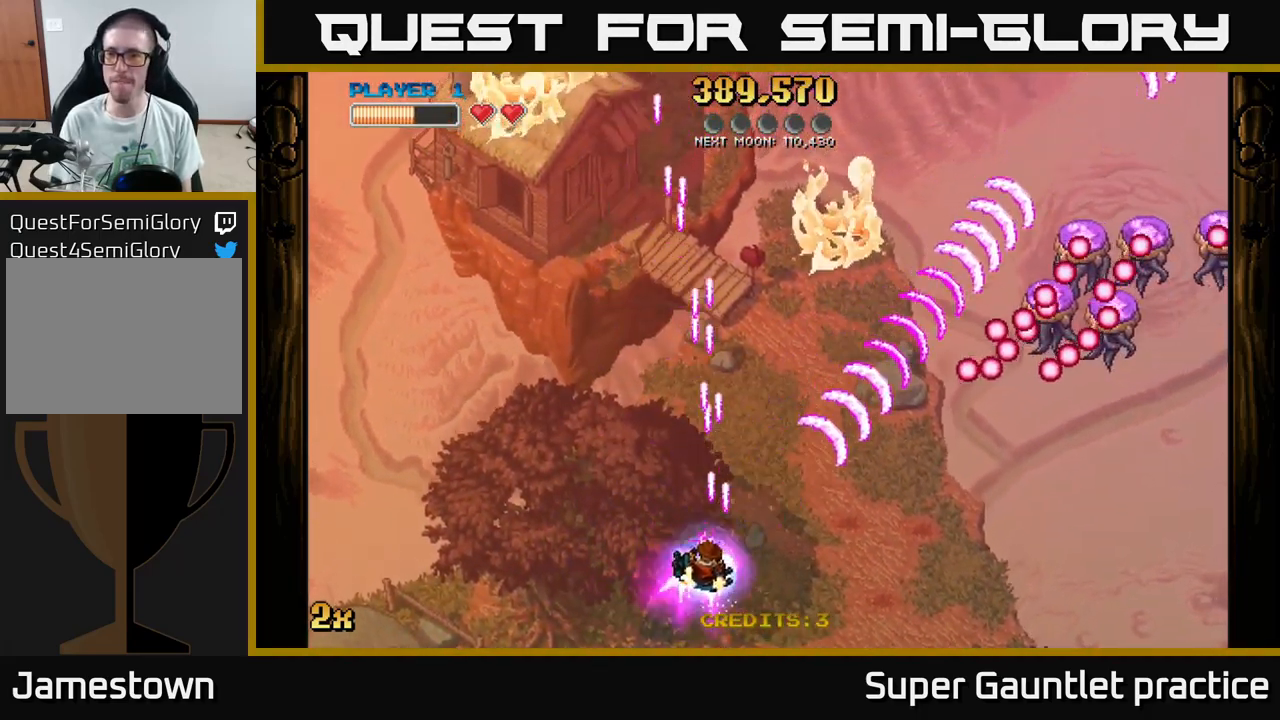
{"buttons": ["A"], "left_stick": "center", "events": [[17, "left_stick", "down-left"], [117, "left_stick", "left"], [400, "left_stick", "down"], [450, "left_stick", "center"]]}
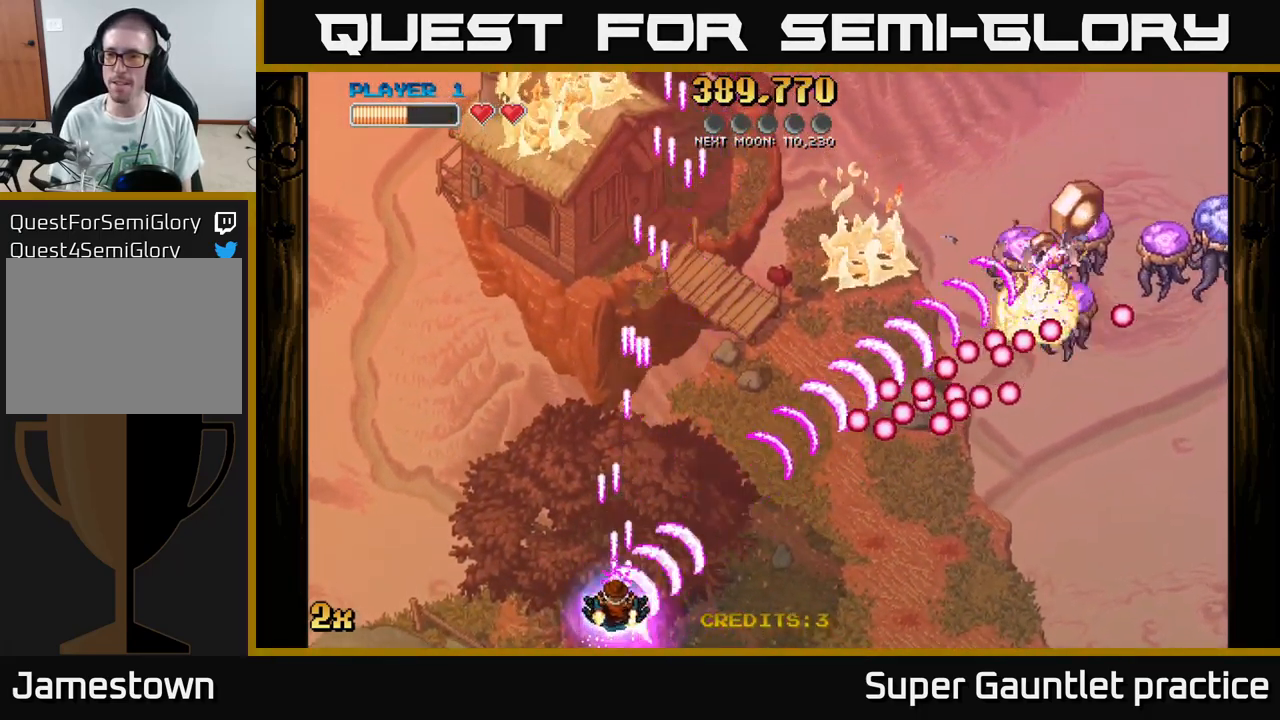
{"buttons": ["A"], "left_stick": "right", "events": [[100, "left_stick", "right"]]}
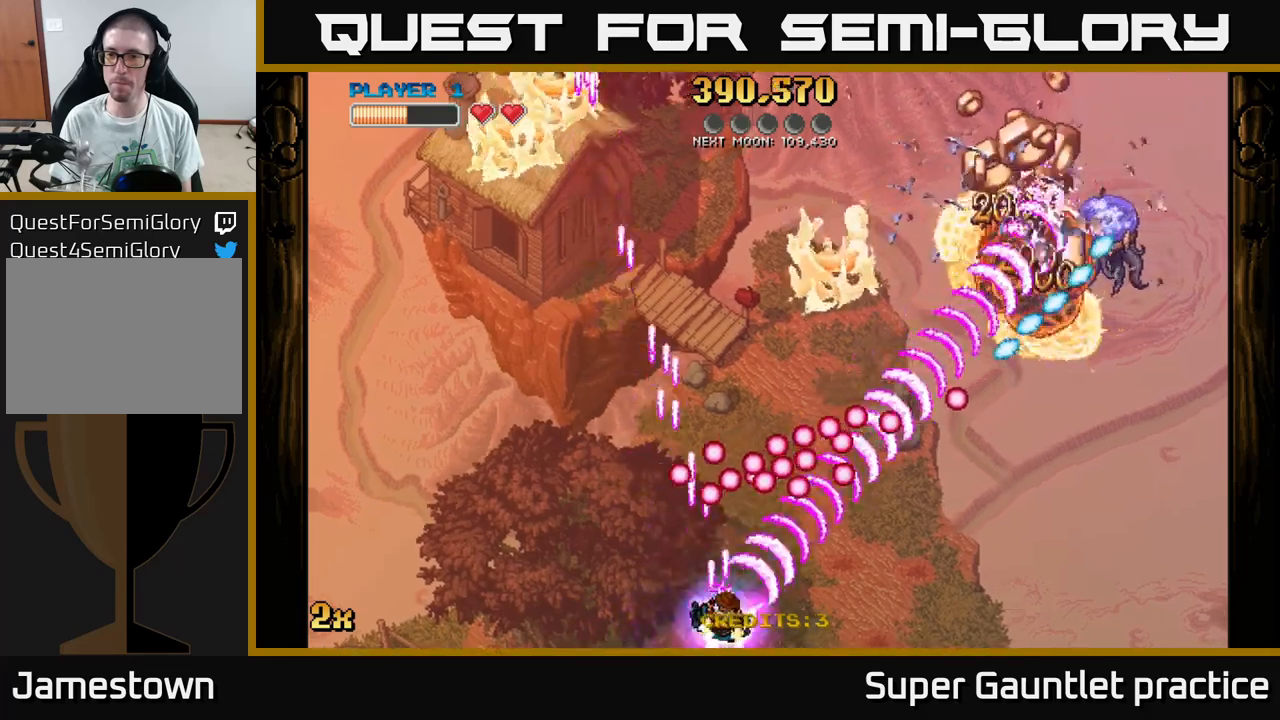
{"buttons": ["A"], "left_stick": "down-right", "events": [[267, "X", "down"], [300, "left_stick", "up"], [367, "X", "up"], [400, "left_stick", "right"], [450, "left_stick", "down-right"]]}
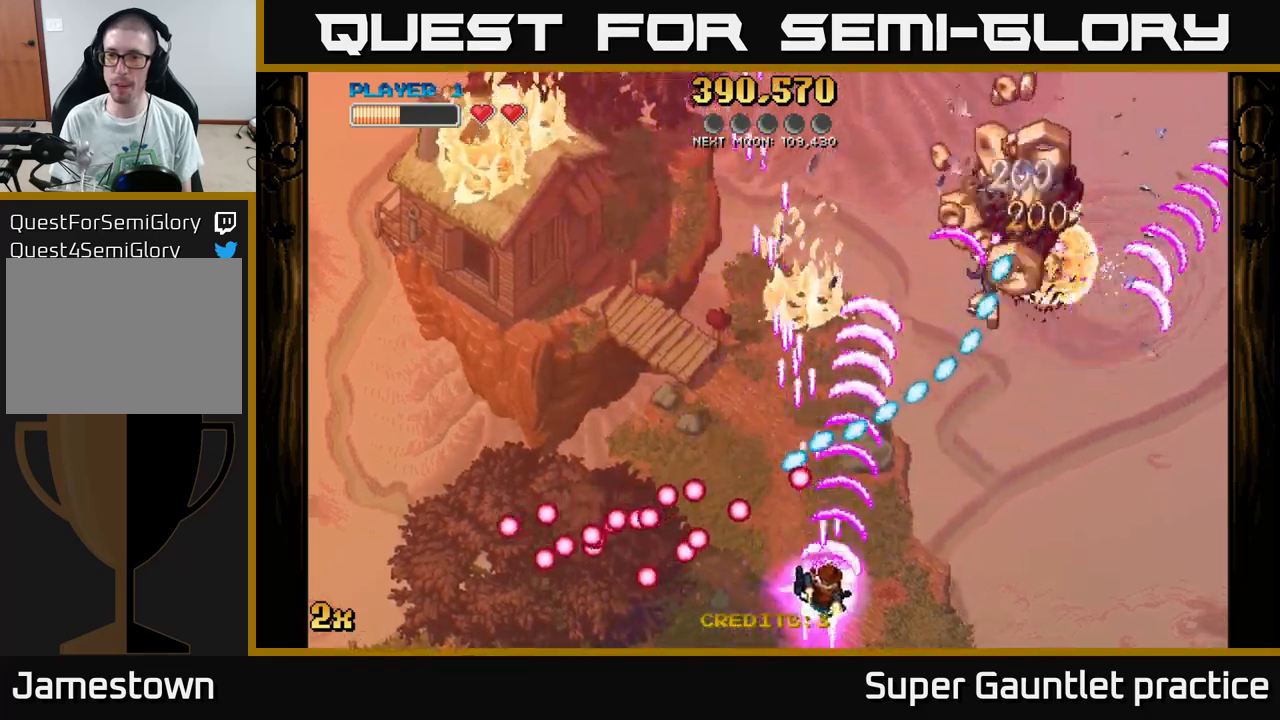
{"buttons": ["A"], "left_stick": "down-right", "events": [[34, "left_stick", "down"], [117, "left_stick", "left"], [200, "left_stick", "center"], [384, "left_stick", "down-right"]]}
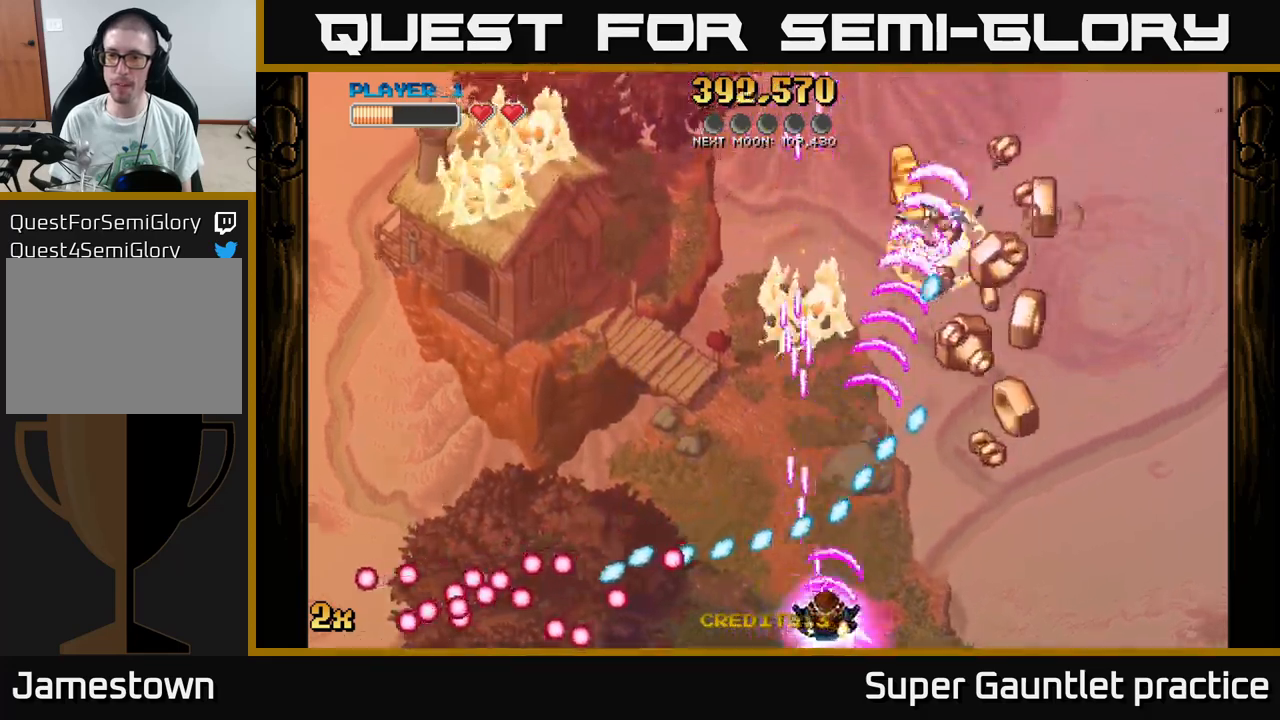
{"buttons": ["A"], "left_stick": "center", "events": [[50, "left_stick", "right"], [417, "left_stick", "center"]]}
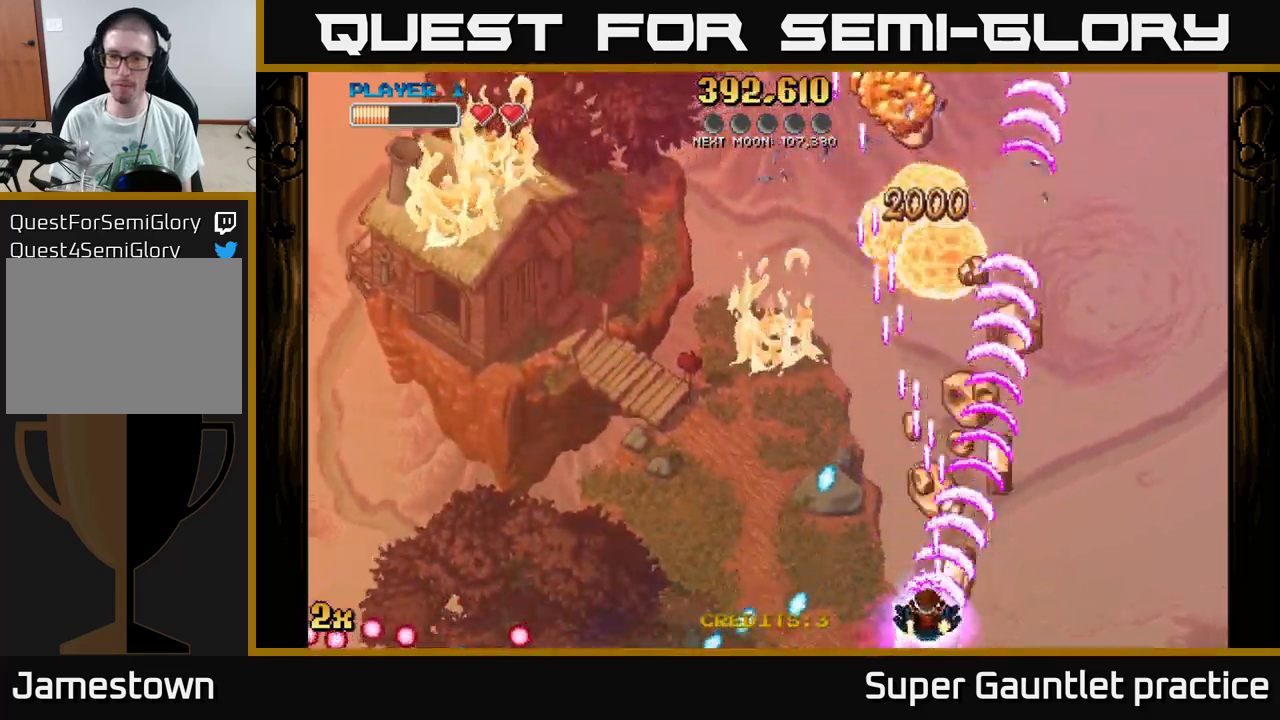
{"buttons": ["A"], "left_stick": "center", "events": []}
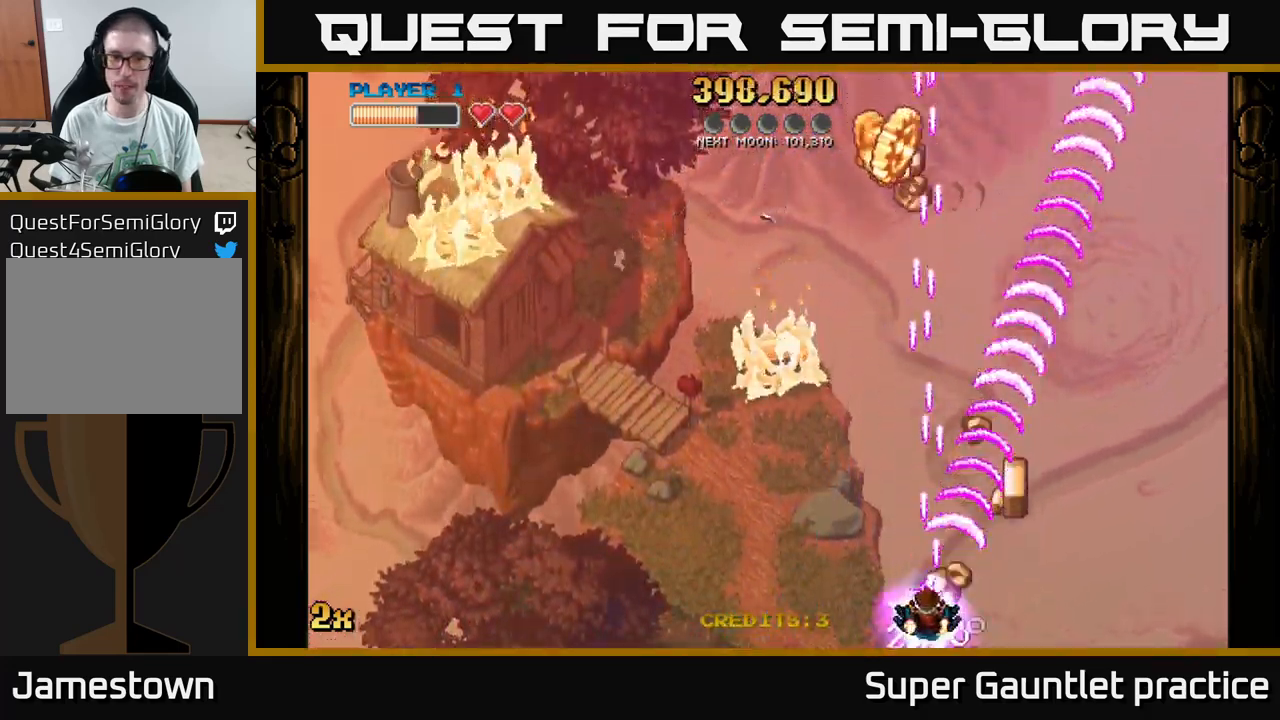
{"buttons": [], "left_stick": "center", "events": [[250, "left_stick", "right"], [417, "left_stick", "center"], [467, "A", "up"]]}
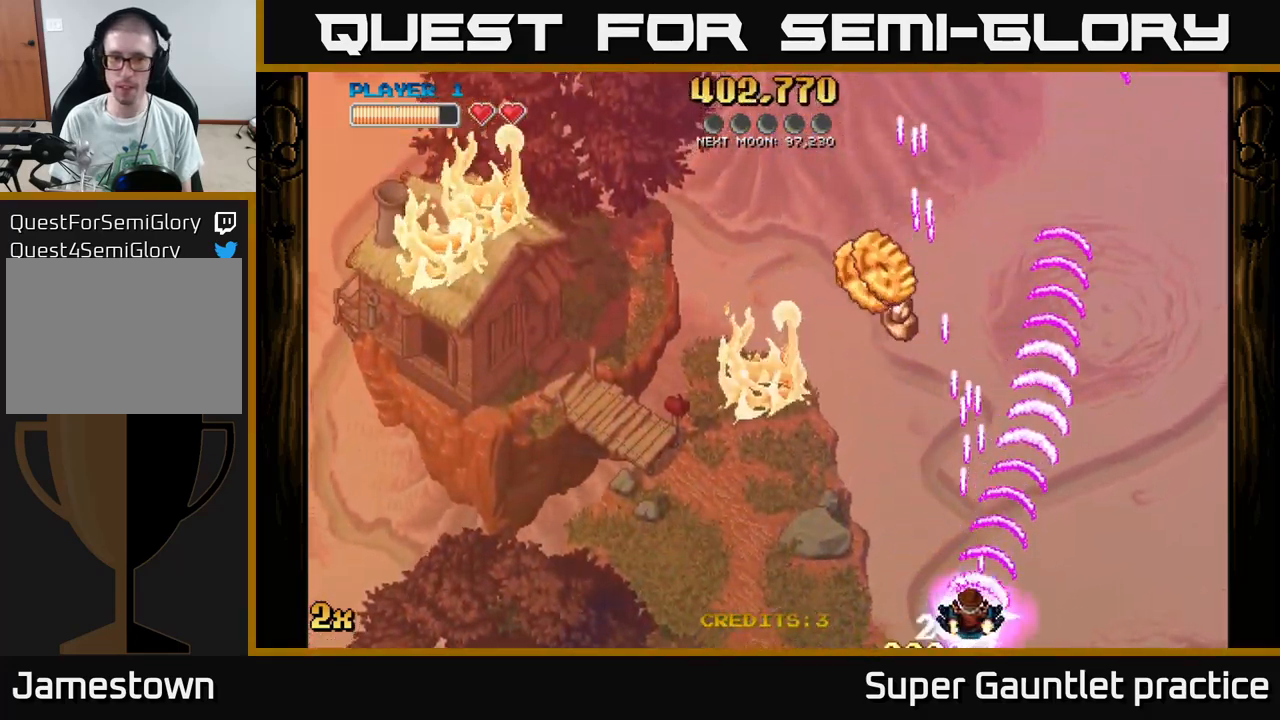
{"buttons": [], "left_stick": "center", "events": []}
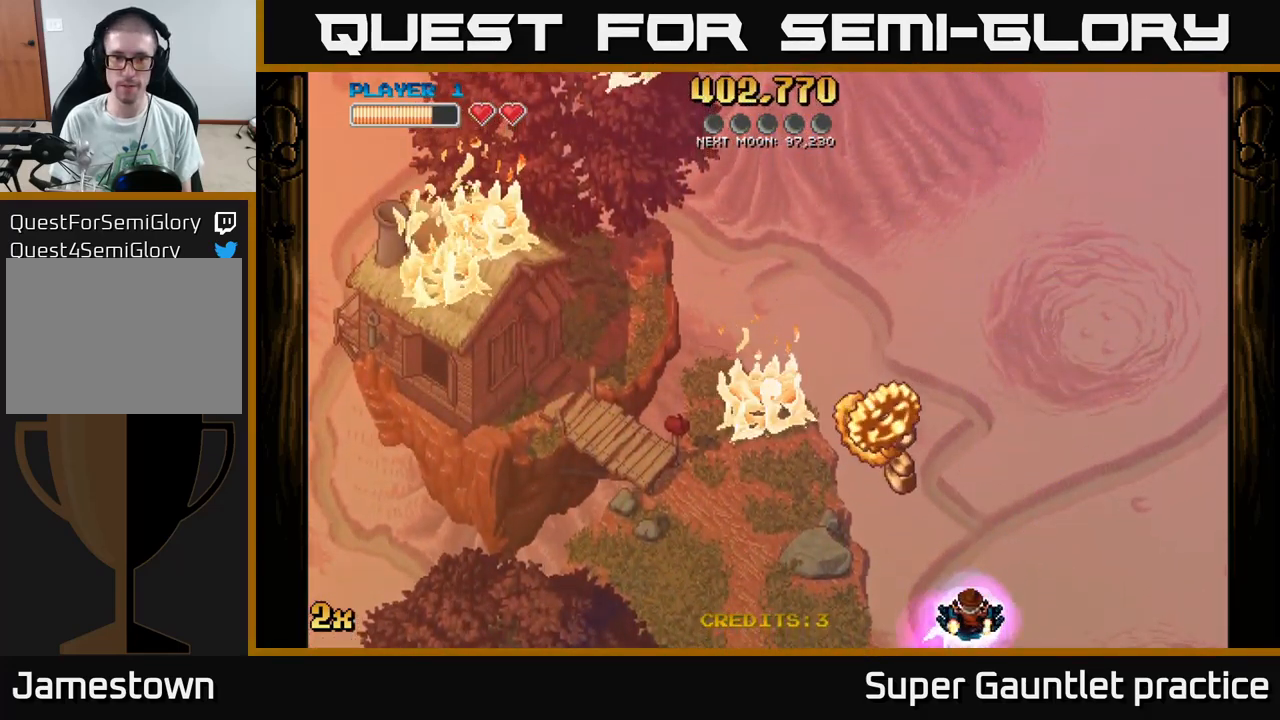
{"buttons": ["A"], "left_stick": "center", "events": [[450, "A", "down"]]}
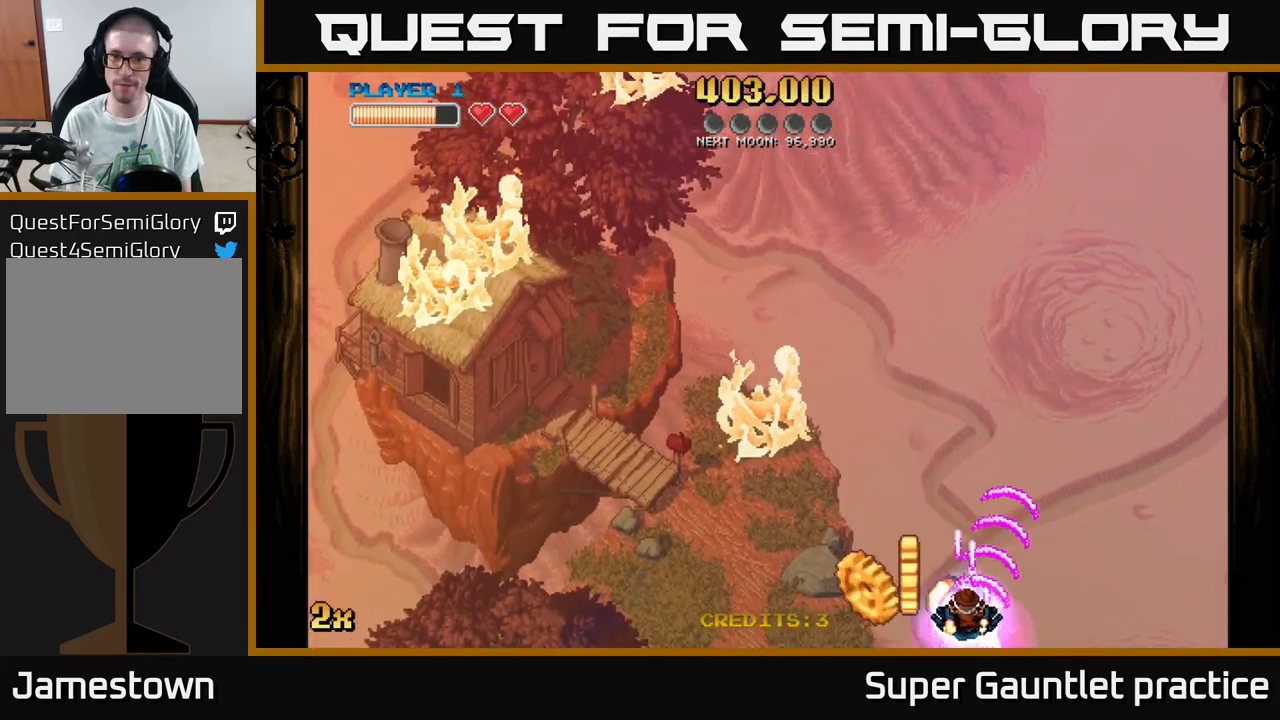
{"buttons": ["A"], "left_stick": "down-left", "events": [[17, "left_stick", "left"], [267, "left_stick", "down-left"]]}
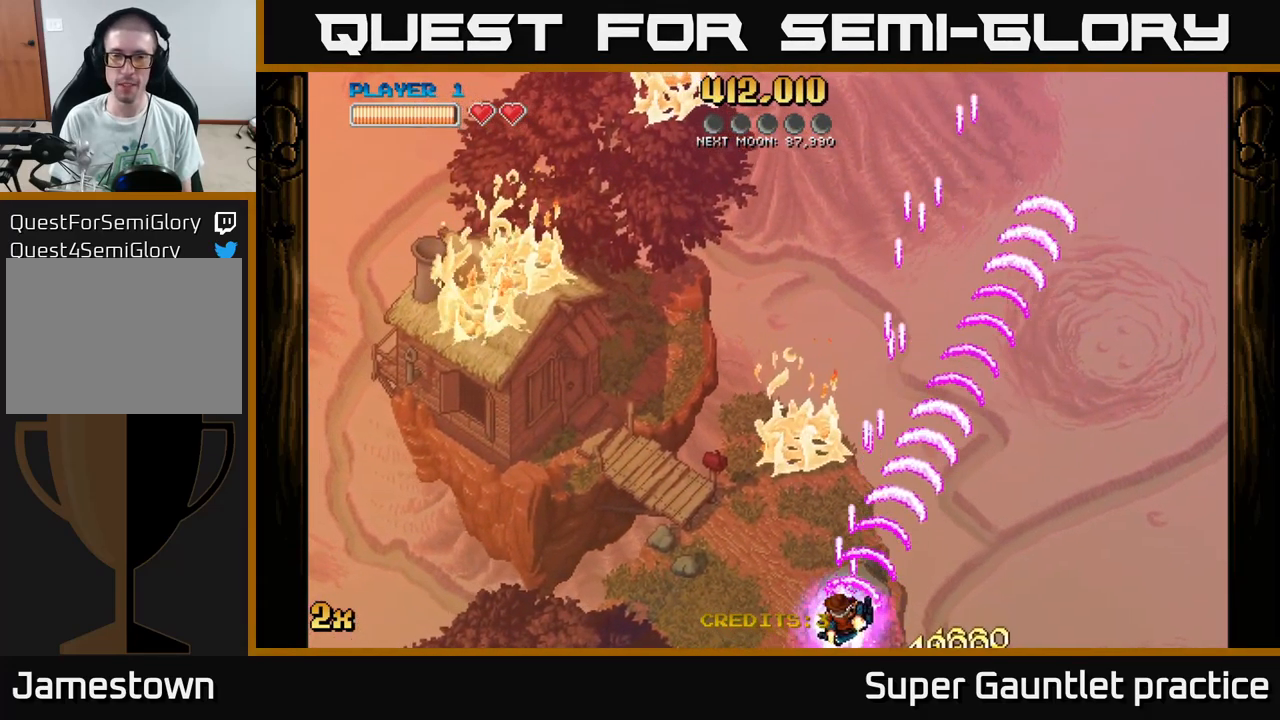
{"buttons": ["A", "X"], "left_stick": "up", "events": [[350, "left_stick", "up"], [384, "X", "down"]]}
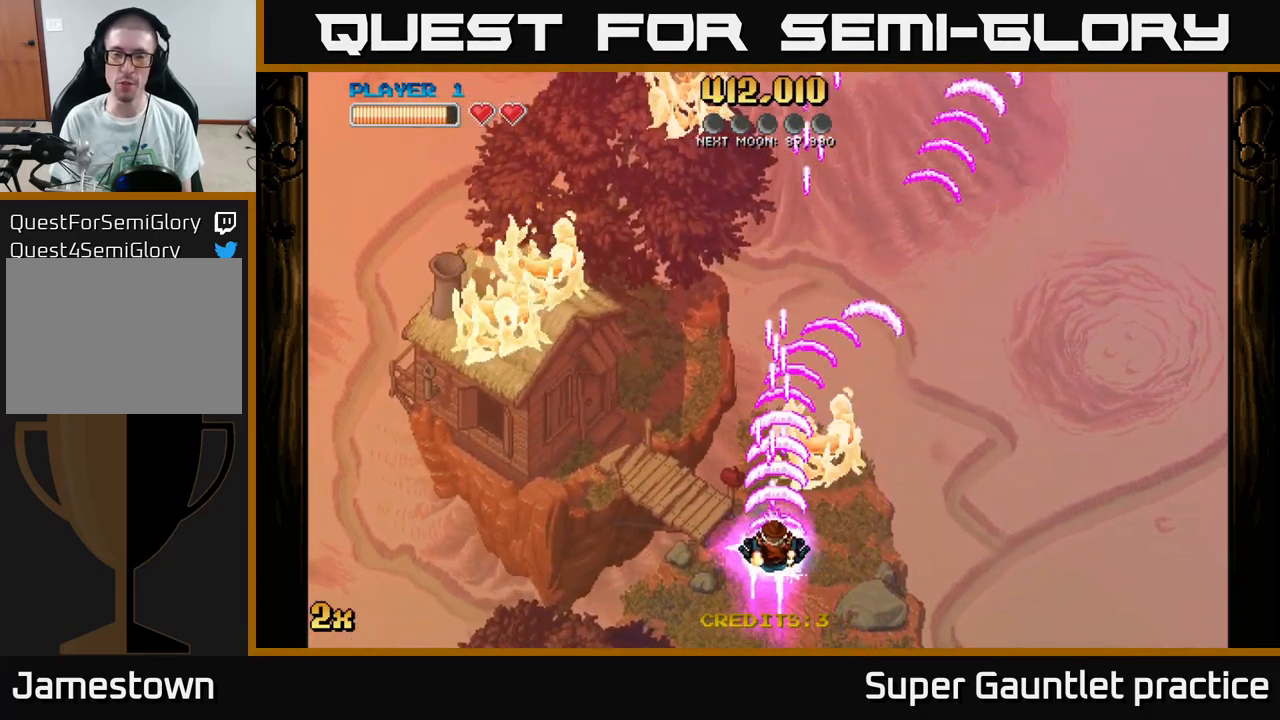
{"buttons": ["A"], "left_stick": "center", "events": [[117, "X", "up"], [350, "left_stick", "center"]]}
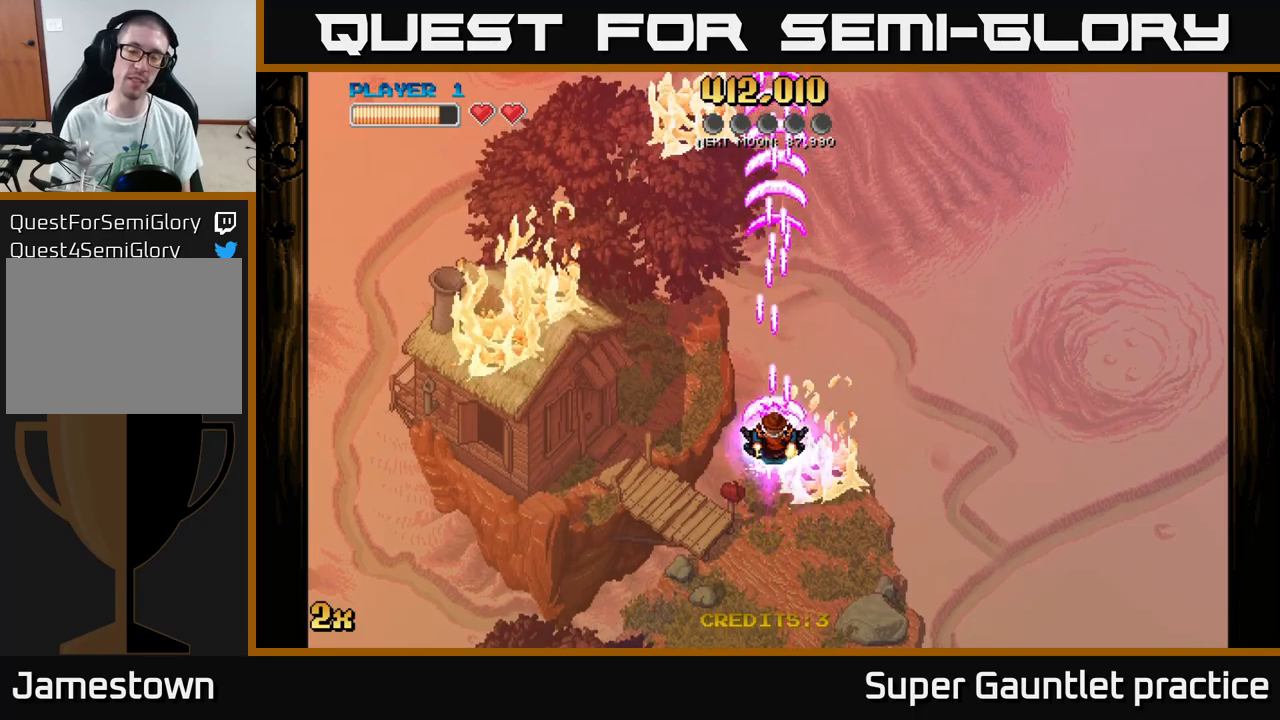
{"buttons": ["A"], "left_stick": "center", "events": []}
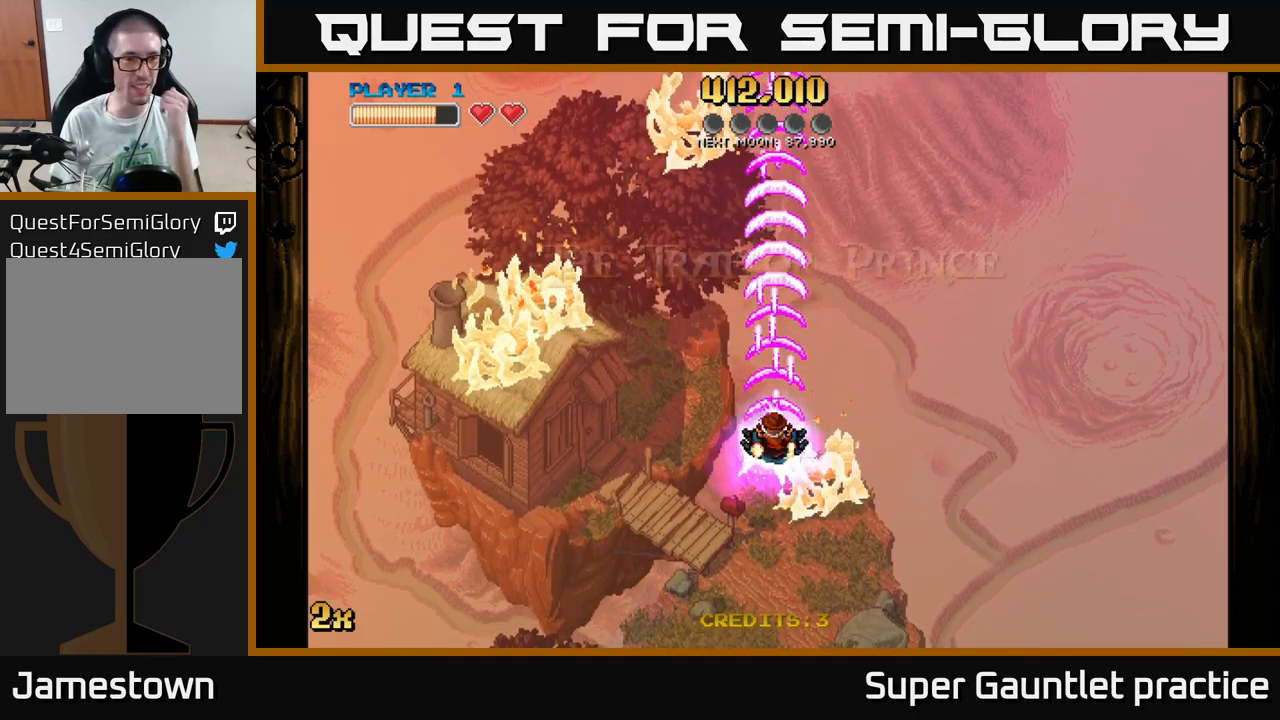
{"buttons": ["A"], "left_stick": "center", "events": []}
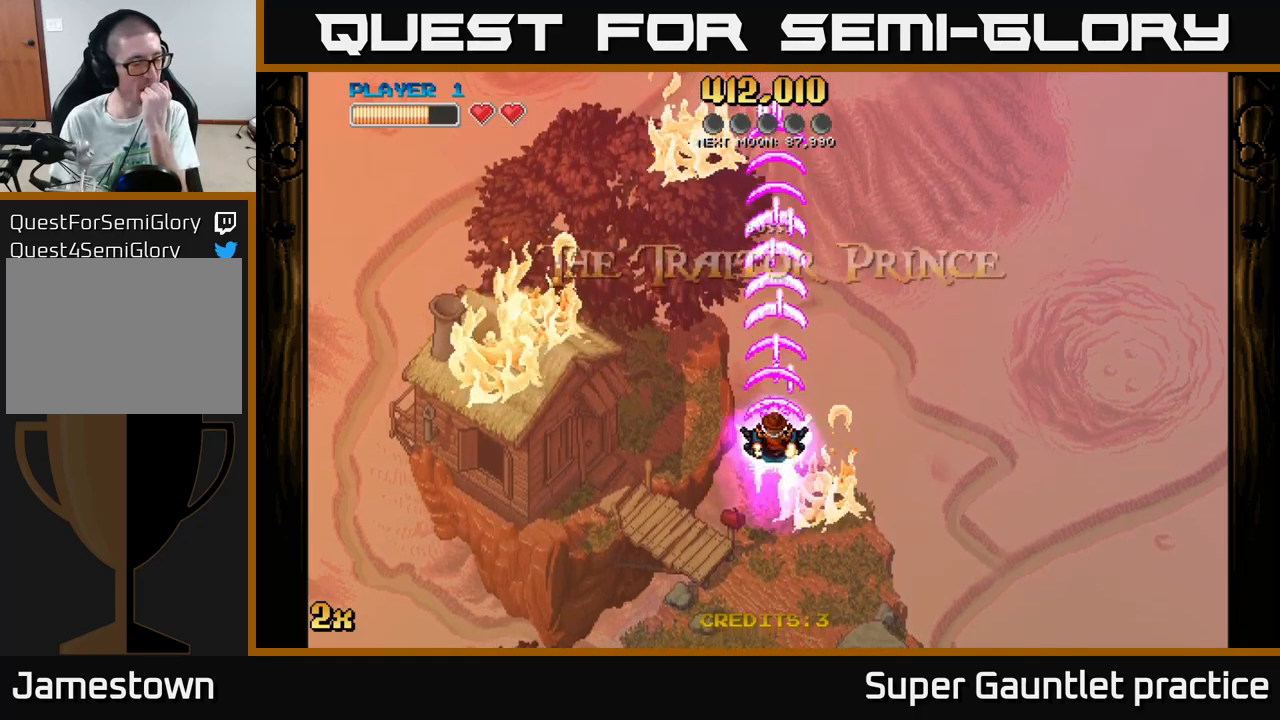
{"buttons": ["A"], "left_stick": "center", "events": []}
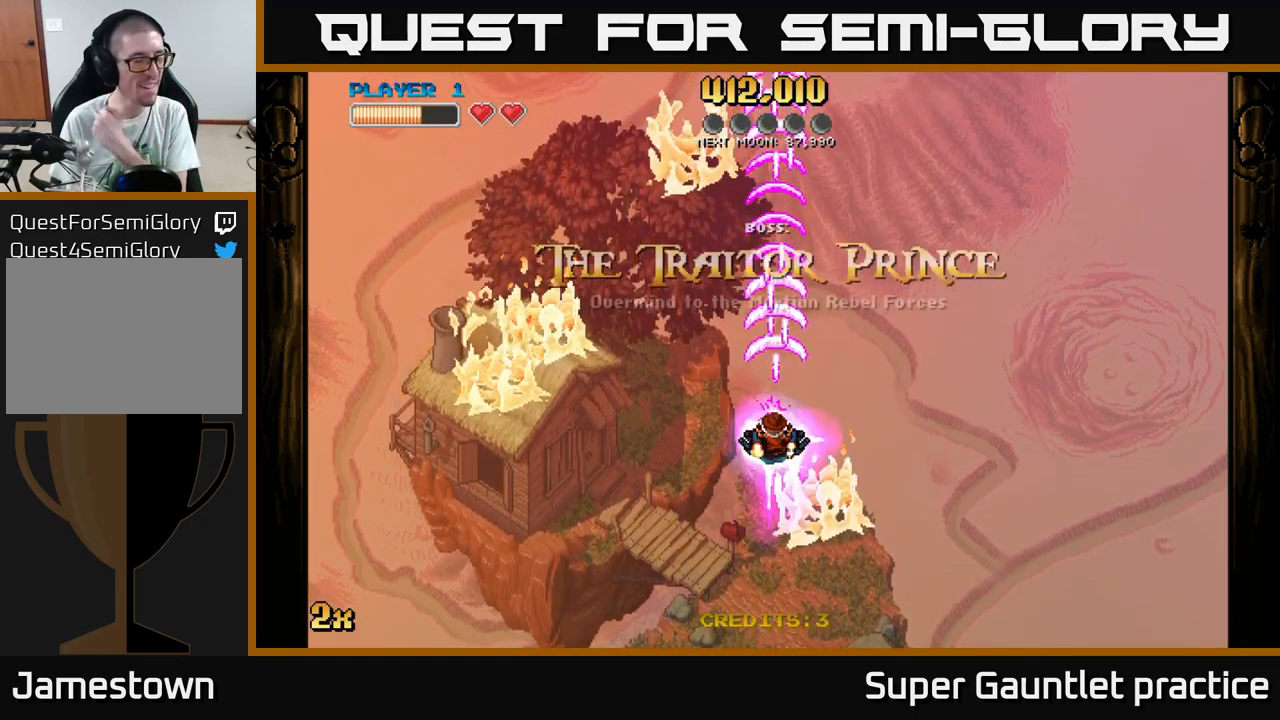
{"buttons": ["A"], "left_stick": "center", "events": []}
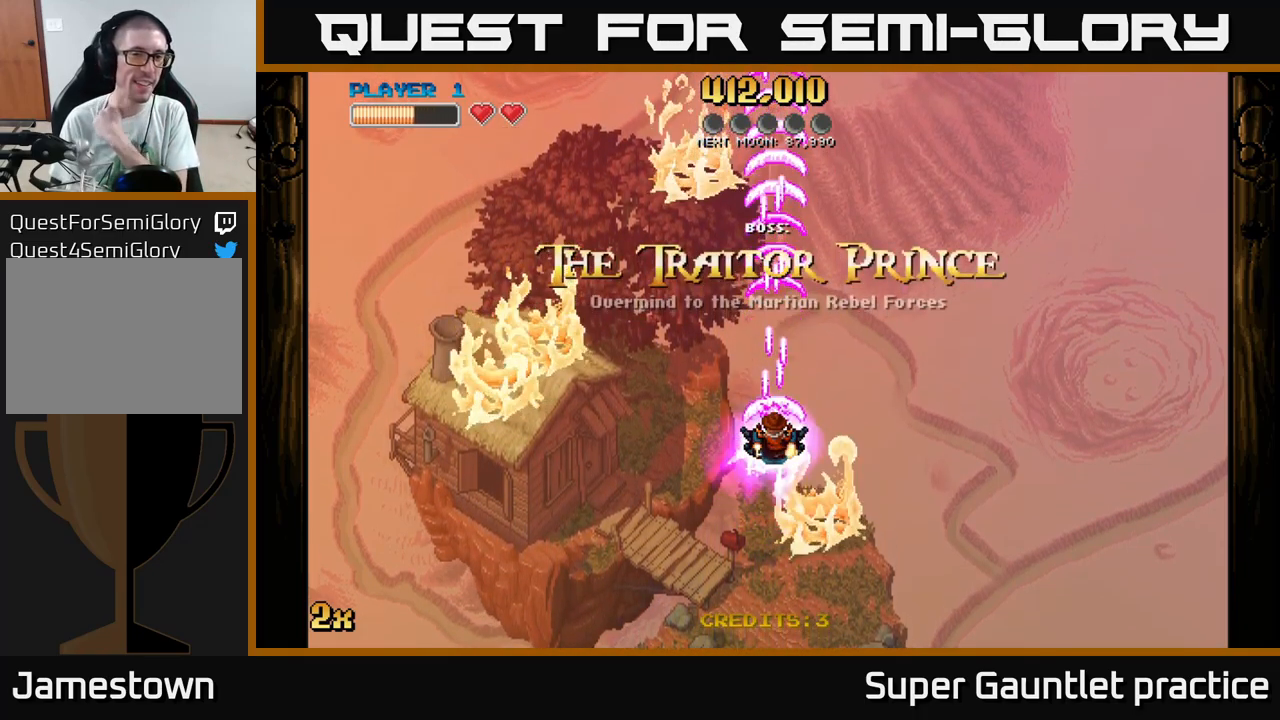
{"buttons": ["A"], "left_stick": "center", "events": []}
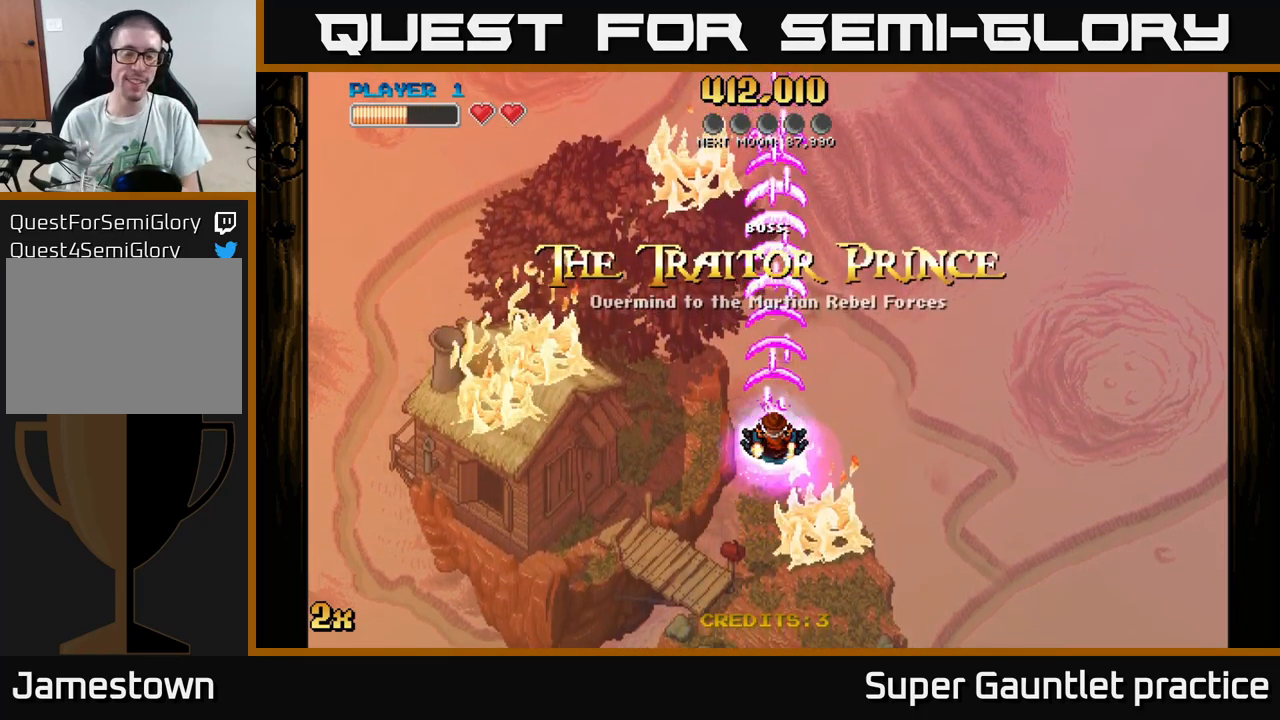
{"buttons": ["A"], "left_stick": "center", "events": []}
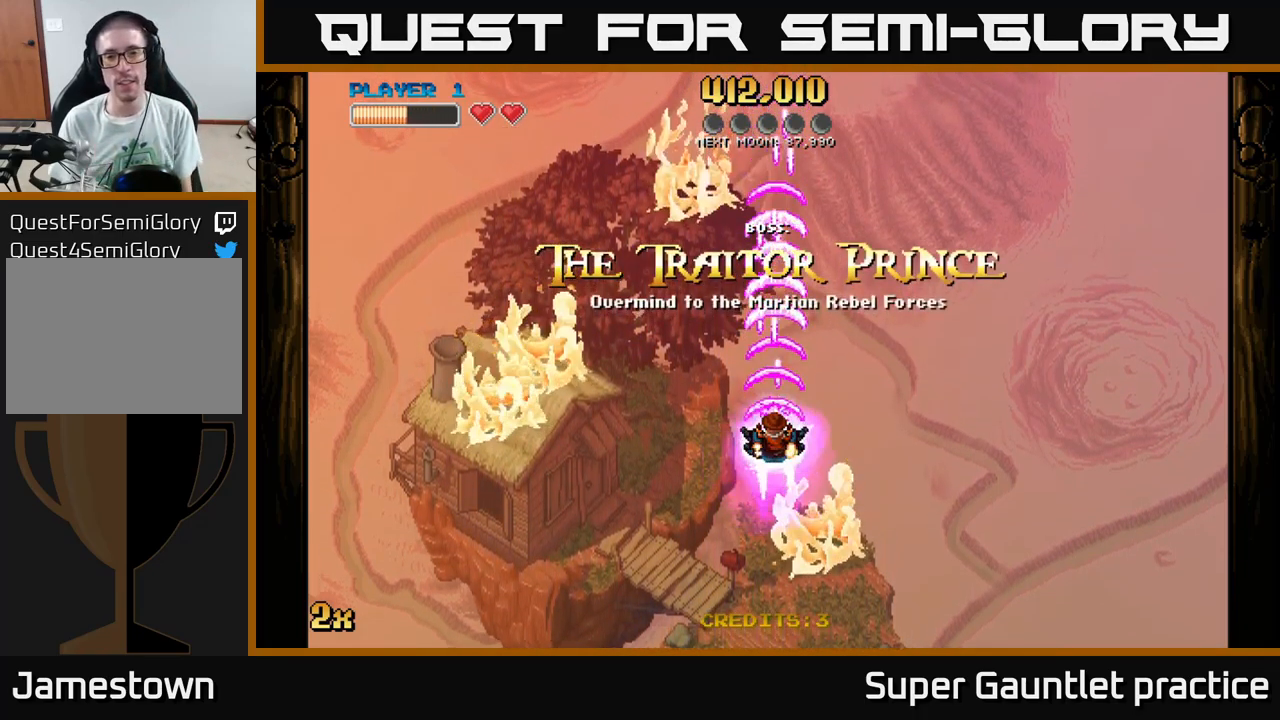
{"buttons": ["A"], "left_stick": "center", "events": [[133, "left_stick", "down-left"], [433, "left_stick", "center"]]}
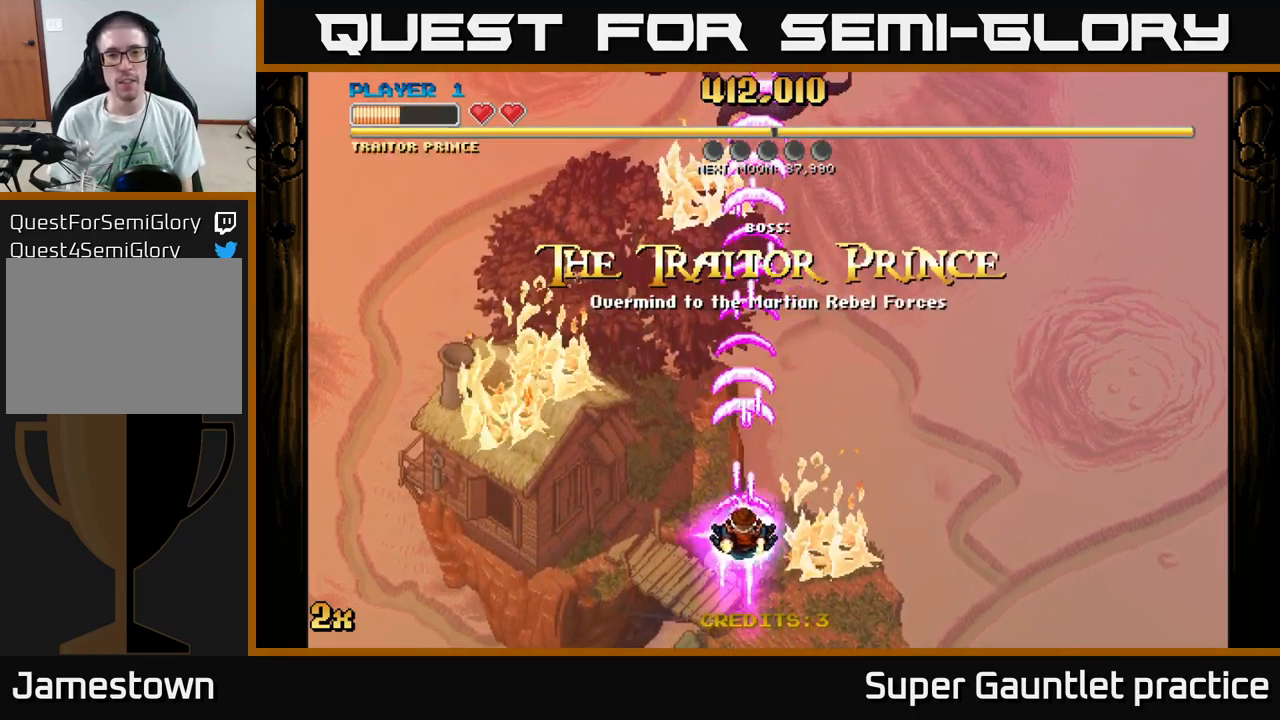
{"buttons": ["A"], "left_stick": "up", "events": [[83, "left_stick", "up"], [116, "X", "down"], [266, "X", "up"]]}
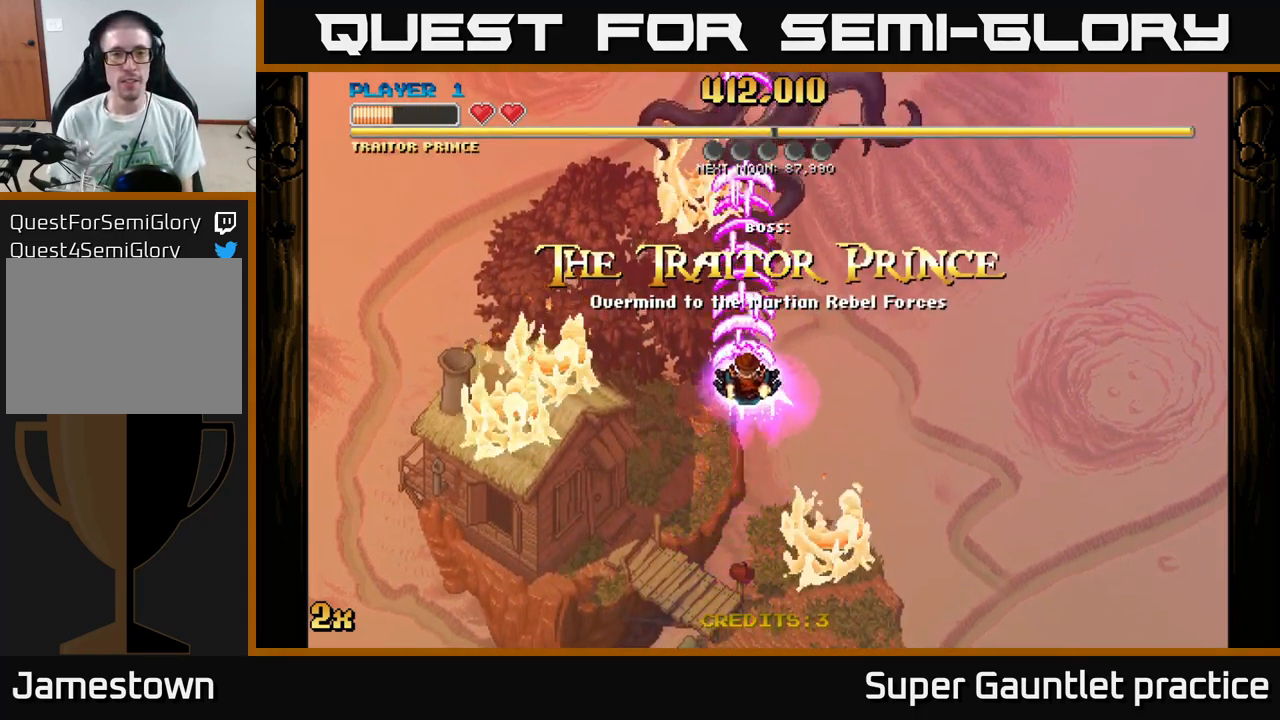
{"buttons": ["A"], "left_stick": "center", "events": [[50, "left_stick", "center"], [183, "left_stick", "down-right"], [283, "left_stick", "down"], [483, "left_stick", "center"]]}